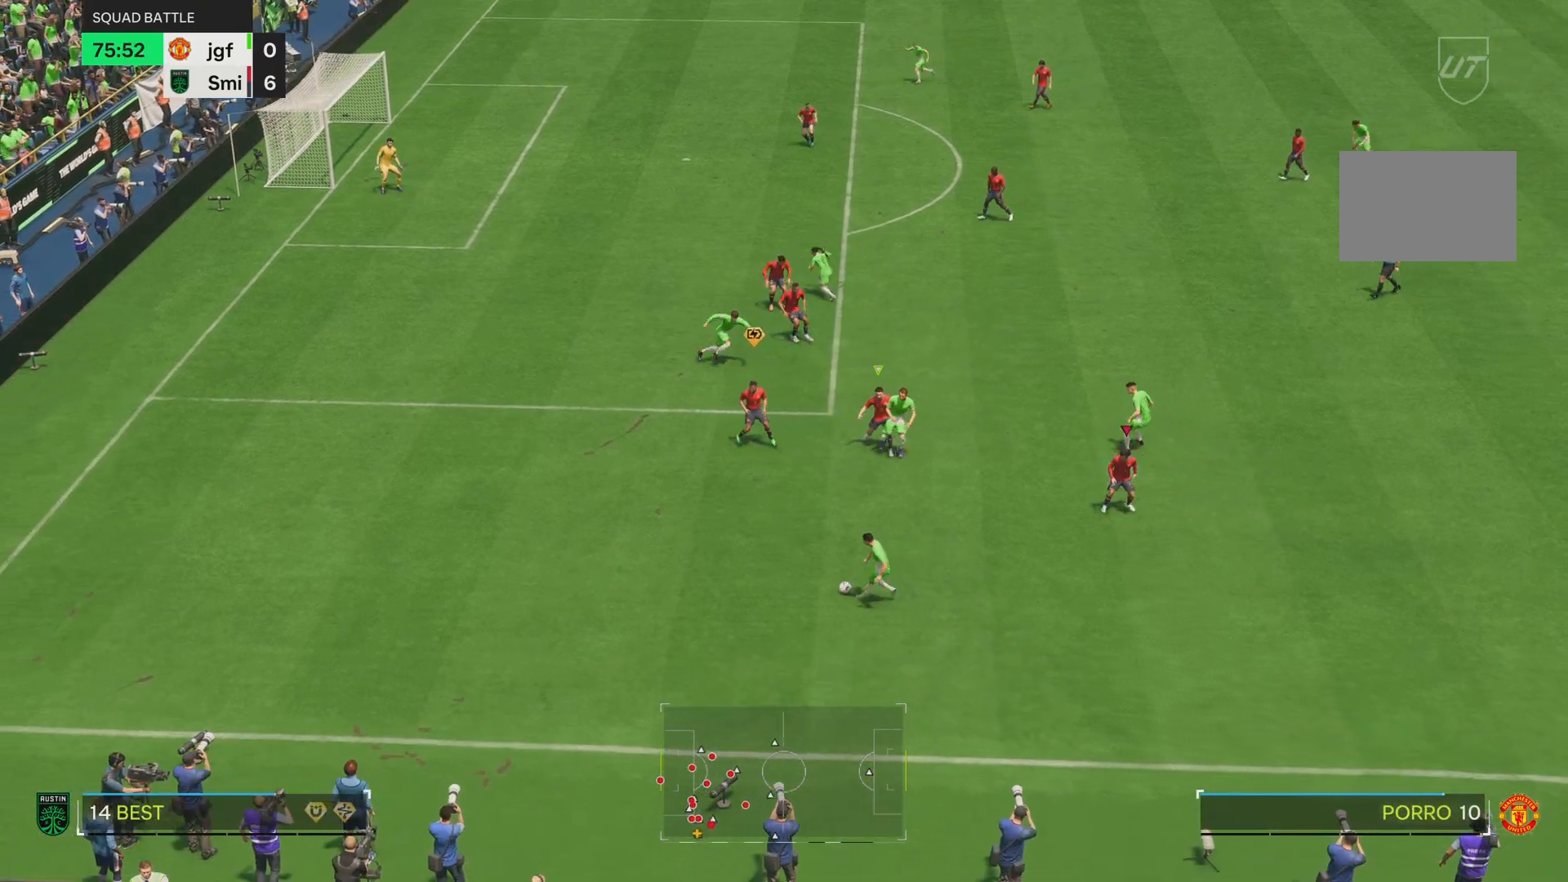
Gameplay with a controller (PlayStation layout); each line is a JSON object with the inputs held at the frame after it. "events" lists button and stick changes between this image and that frame as [ms after this image, input, new state], when the widget could be followed in between. Not read: L3 R3.
{"buttons": ["R1", "R2"], "left_stick": "down", "right_stick": "center", "events": [[166, "L1", "down"], [300, "L1", "up"]]}
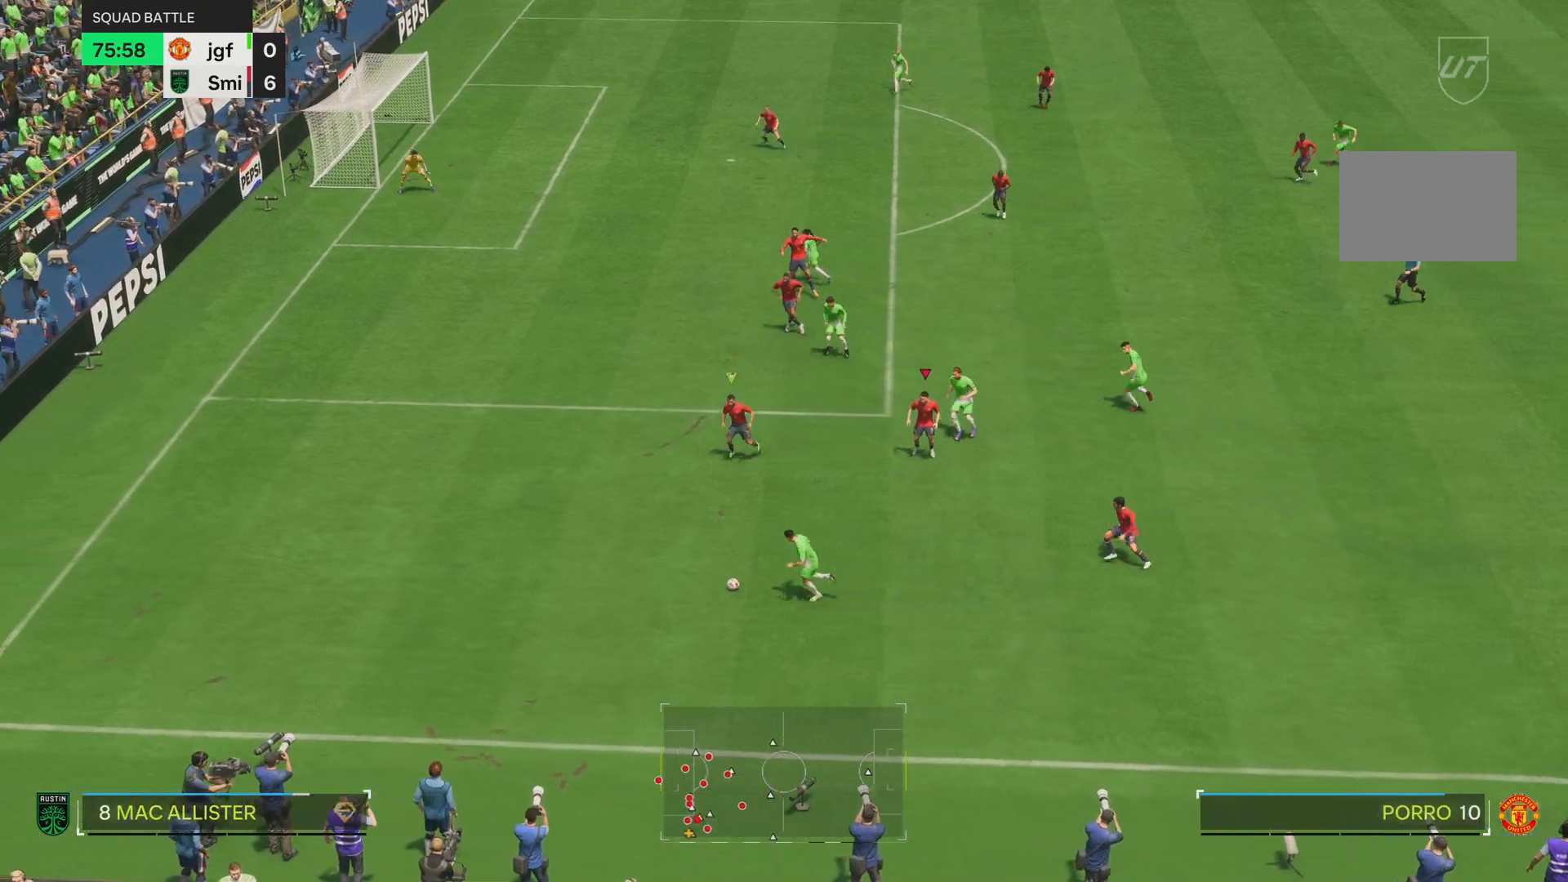
{"buttons": ["R1", "R2"], "left_stick": "down", "right_stick": "center", "events": []}
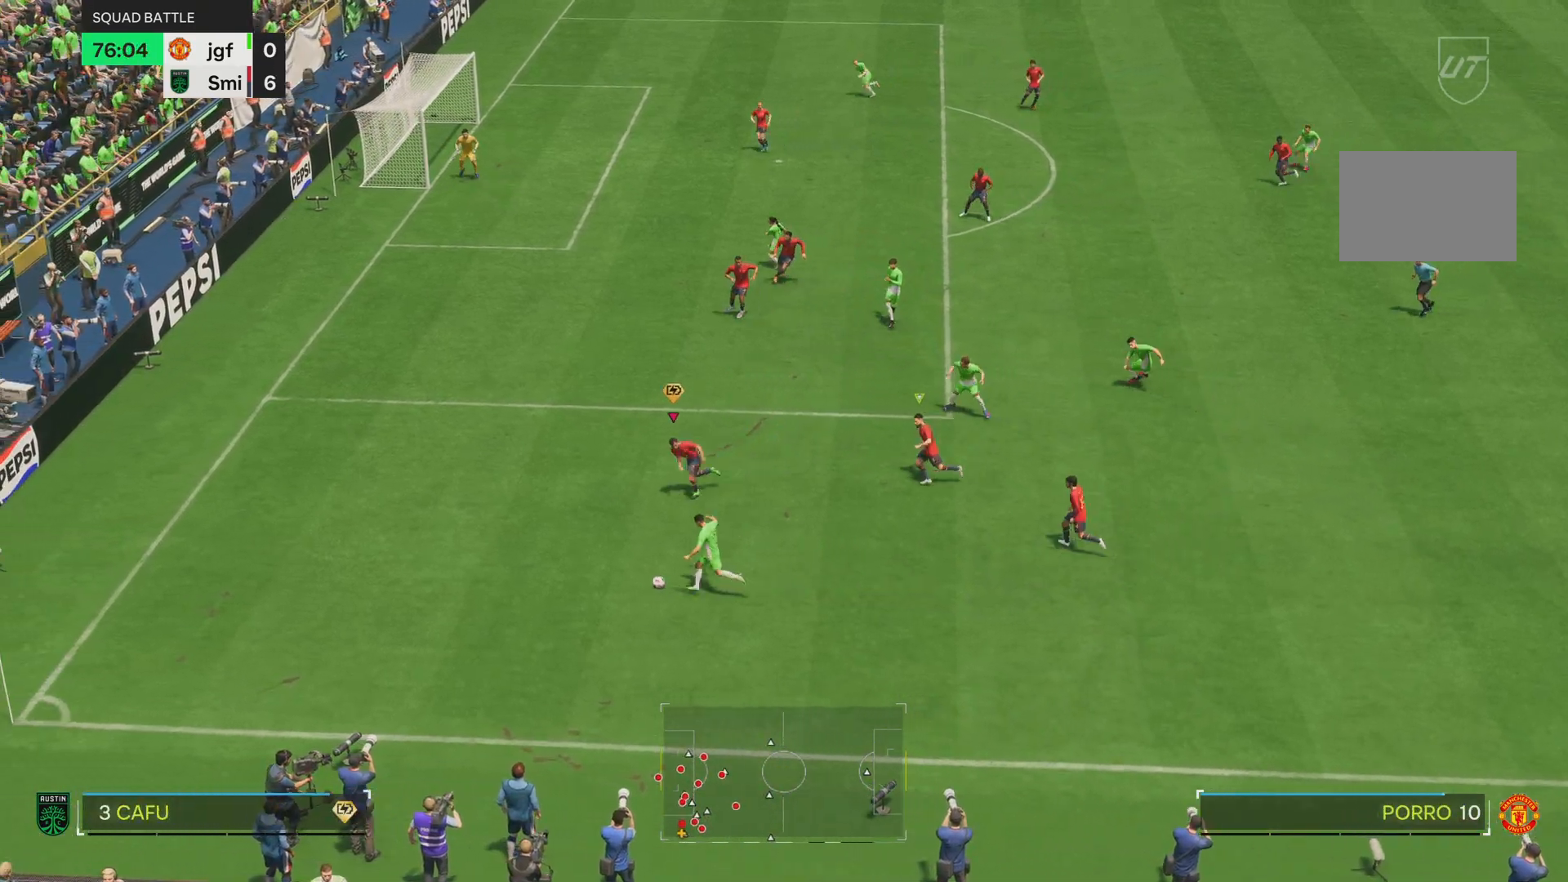
{"buttons": ["L2", "R1", "R2"], "left_stick": "down", "right_stick": "center", "events": [[166, "L2", "down"], [300, "left_stick", "down-left"], [400, "left_stick", "down"]]}
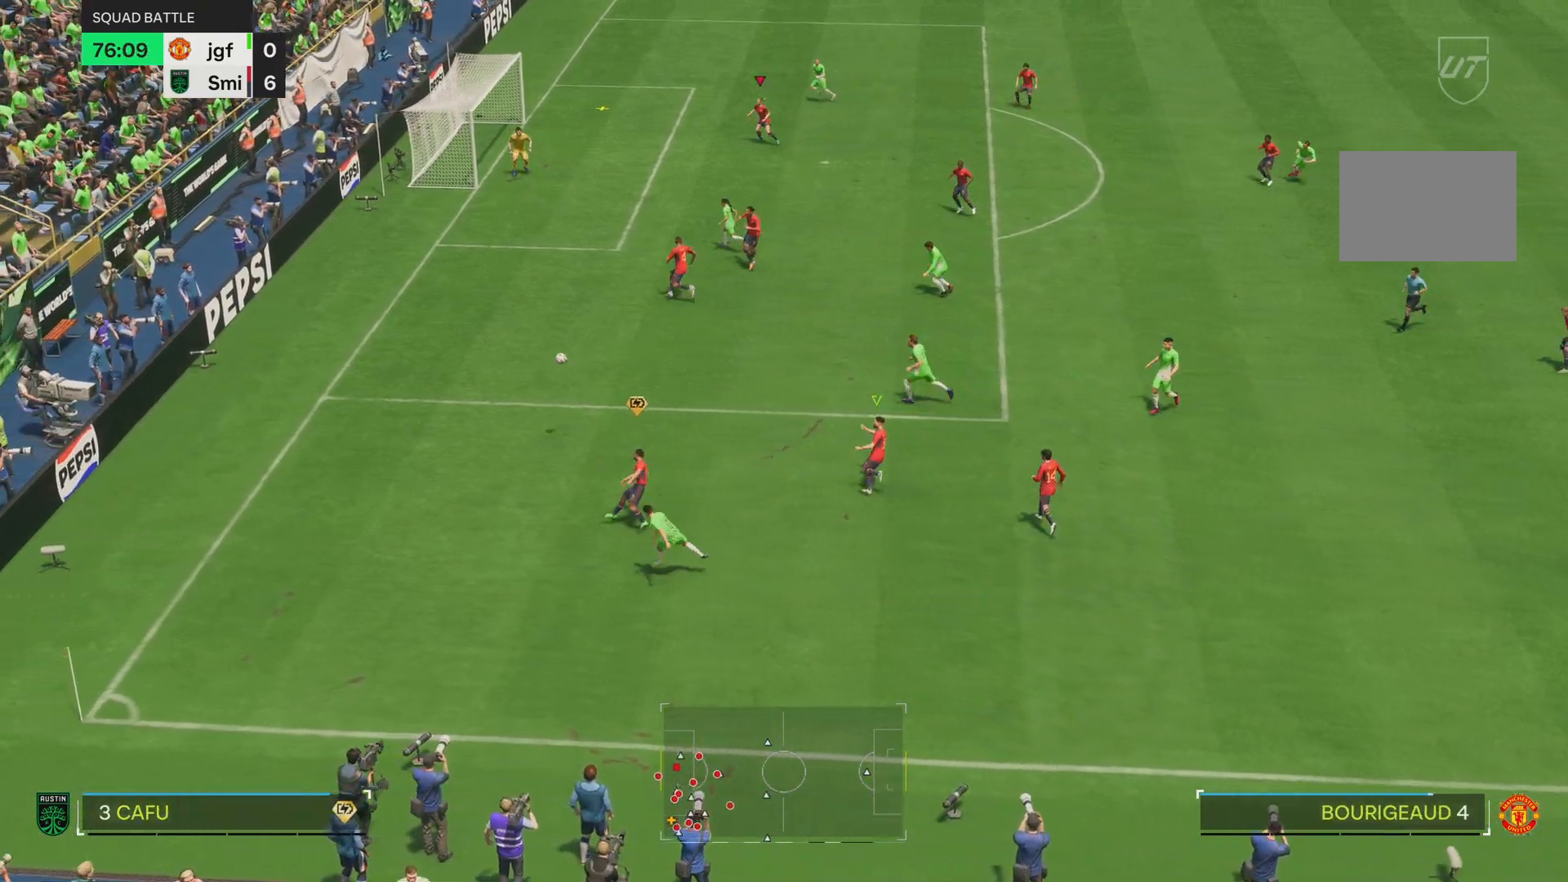
{"buttons": ["CROSS", "L2"], "left_stick": "down", "right_stick": "center", "events": [[234, "R1", "up"], [300, "R2", "up"], [484, "CROSS", "down"]]}